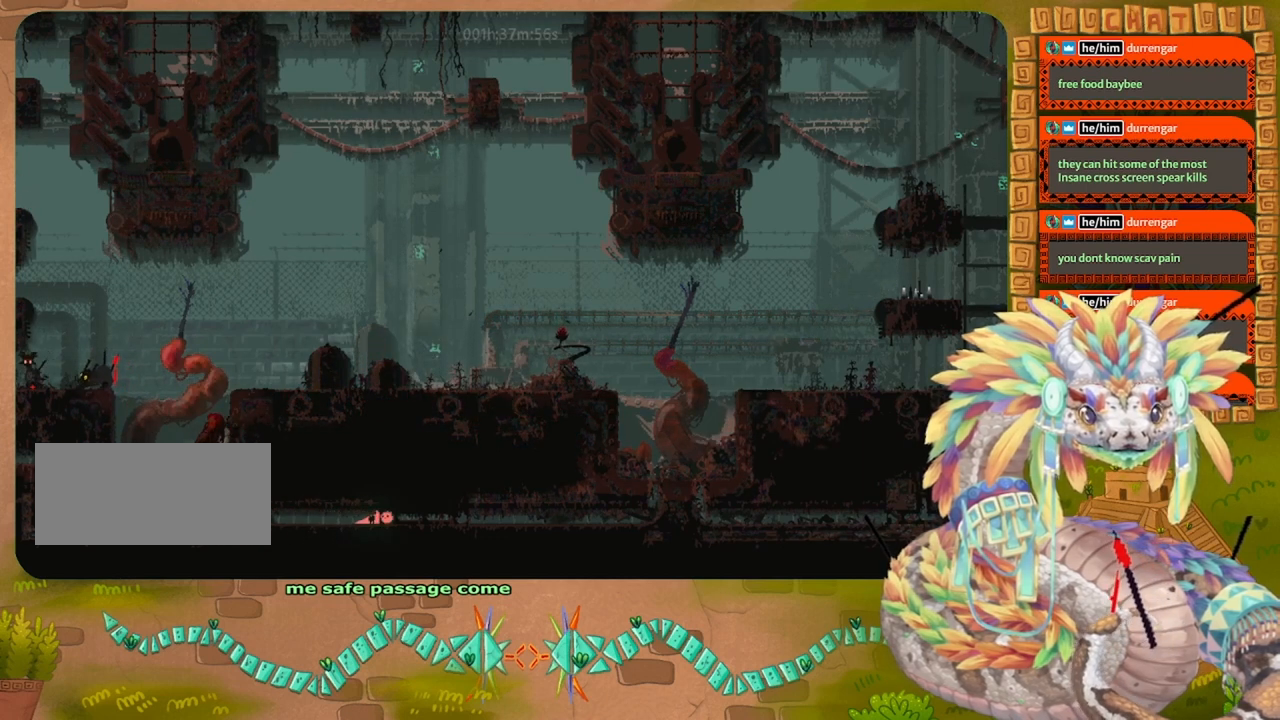
Gameplay with keyboard and mouse; each line is a JSON object with the keys held at the frame after it. "events" lists presses ("down") and releases ("up") of "down", "grab", "jump", "left", "right", "spin", "throw" and "up" between this image and that frame as [ms after this image, input, new state], when the widget could be followed in between. No other keys are recorded. Mouse buttons are not recorded. Key names are as the overlay labels them; some are game actions (e.g. jump) rather than physical keys. Not read: mouse_move.
{"keys": ["right"], "events": []}
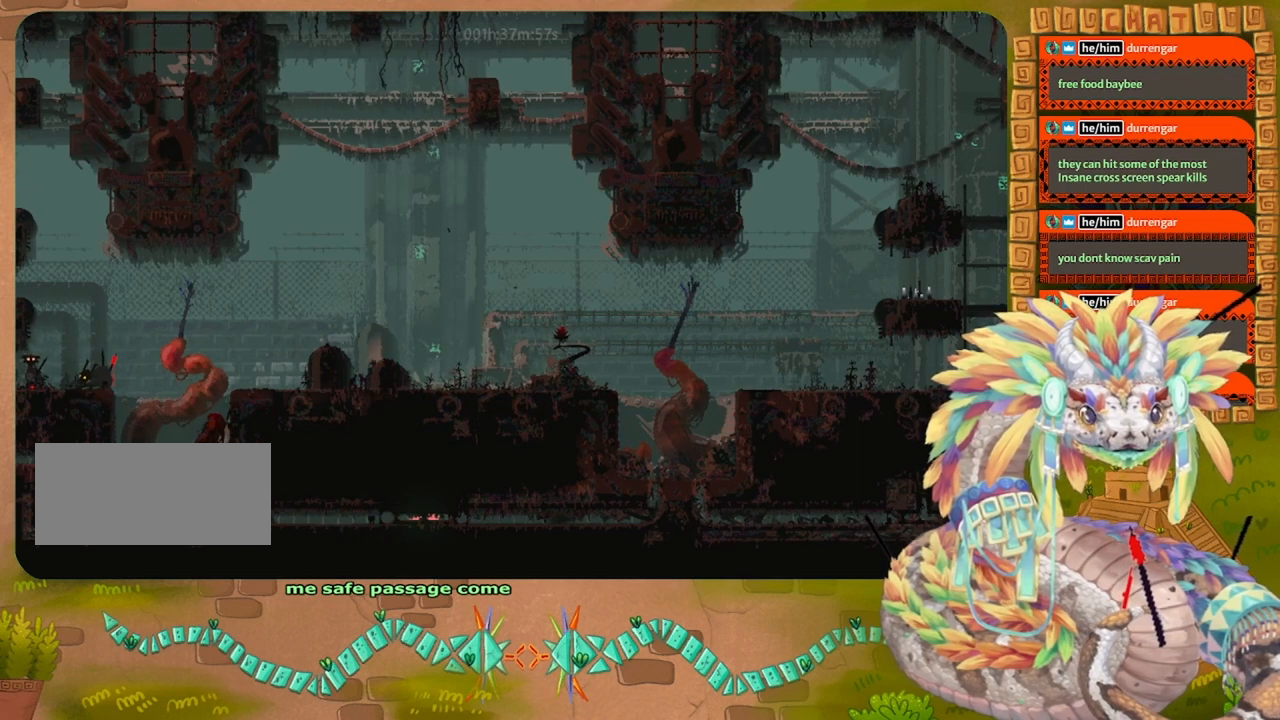
{"keys": ["right"], "events": [[300, "grab", "down"], [434, "grab", "up"]]}
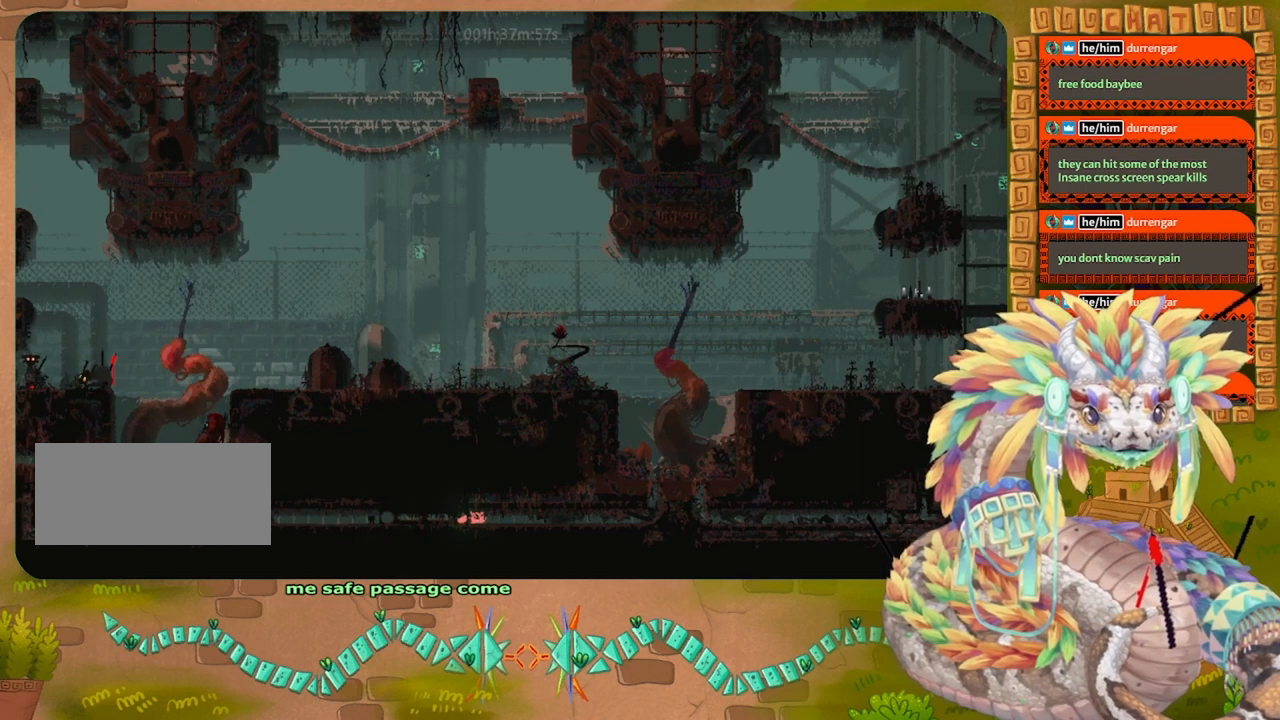
{"keys": ["right"], "events": [[134, "grab", "down"], [267, "grab", "up"], [367, "grab", "down"], [467, "grab", "up"]]}
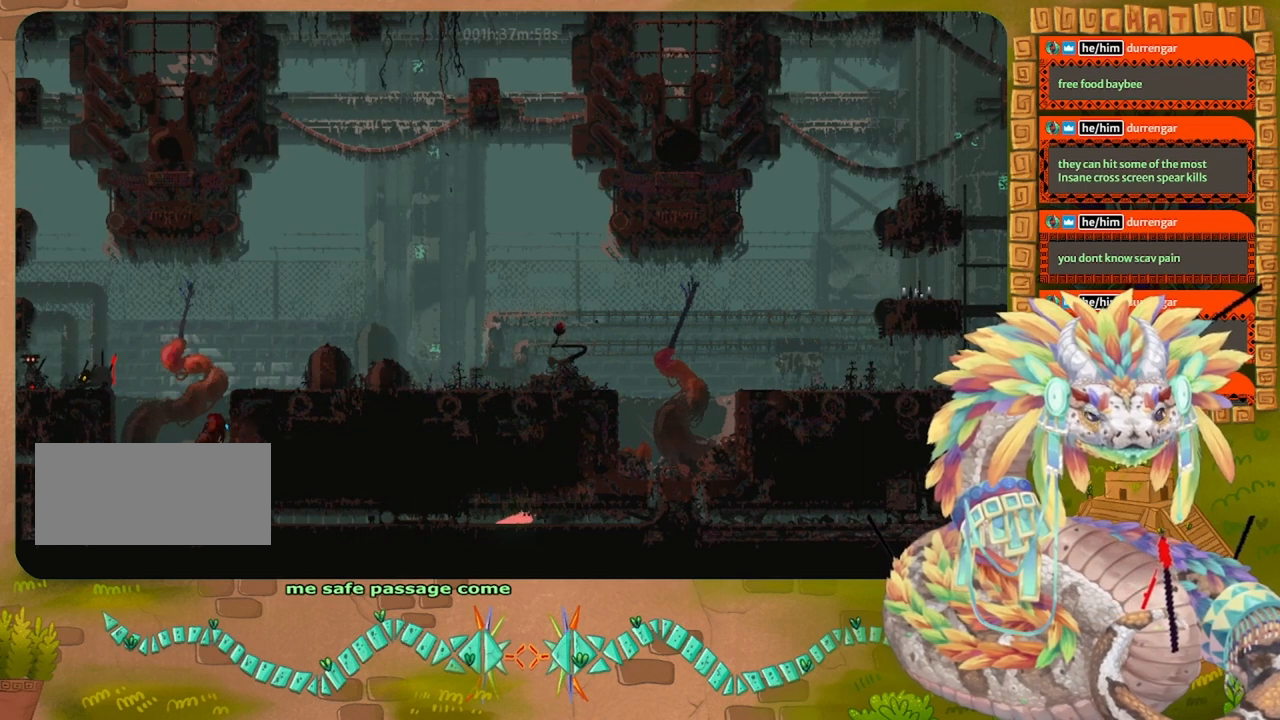
{"keys": ["right"], "events": [[134, "grab", "down"], [200, "grab", "up"], [334, "grab", "down"], [434, "grab", "up"]]}
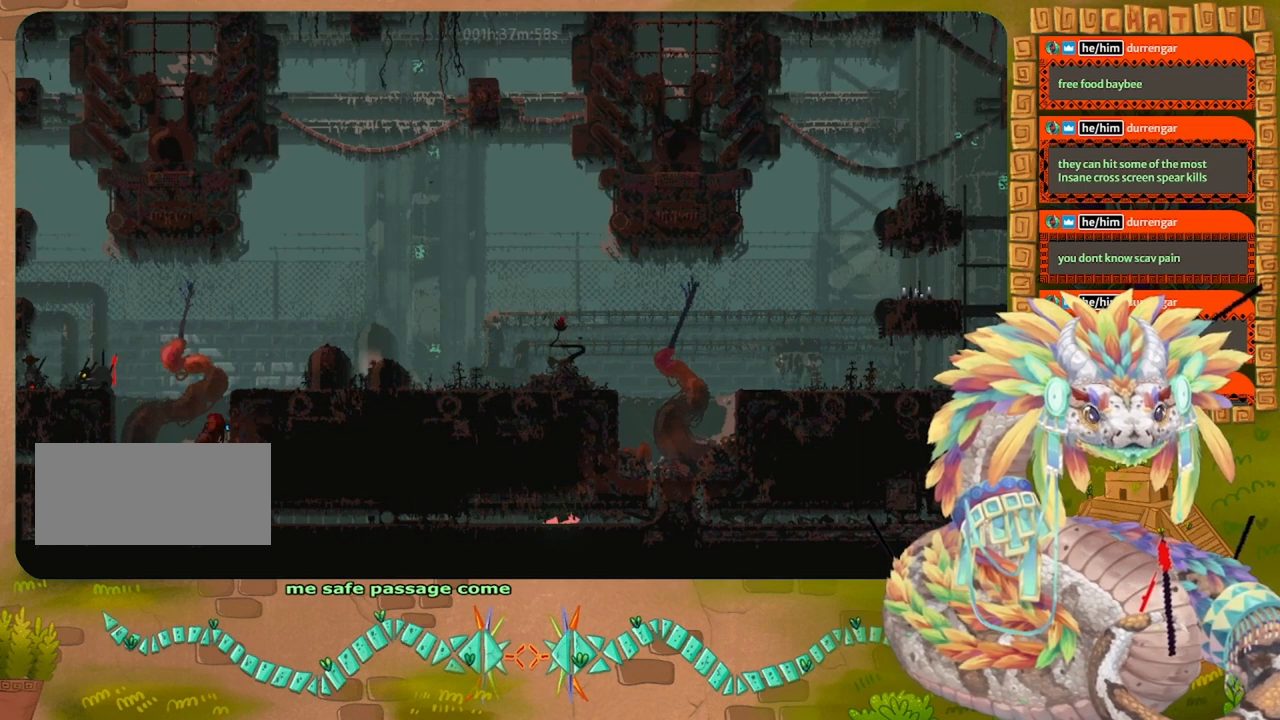
{"keys": ["right"], "events": [[34, "grab", "down"], [100, "grab", "up"], [234, "grab", "down"], [300, "grab", "up"], [400, "grab", "down"], [500, "grab", "up"]]}
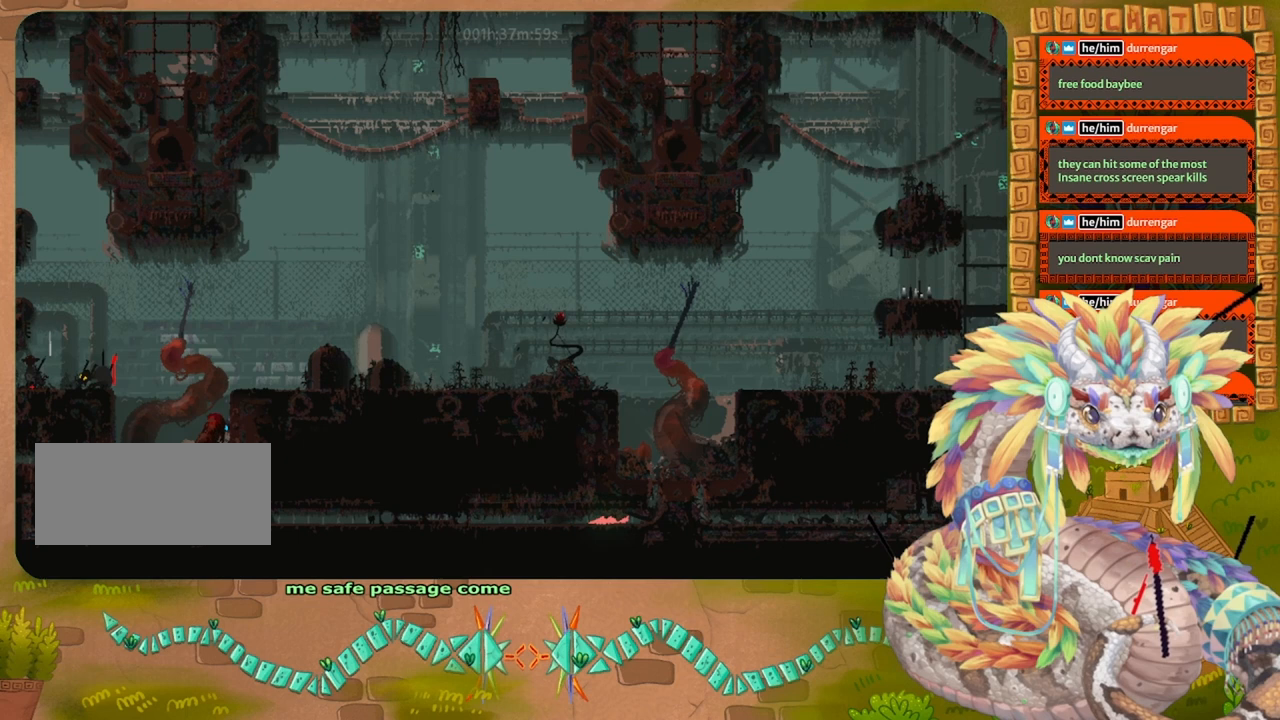
{"keys": ["up"], "events": [[100, "grab", "down"], [200, "grab", "up"], [300, "up", "down"], [434, "right", "up"]]}
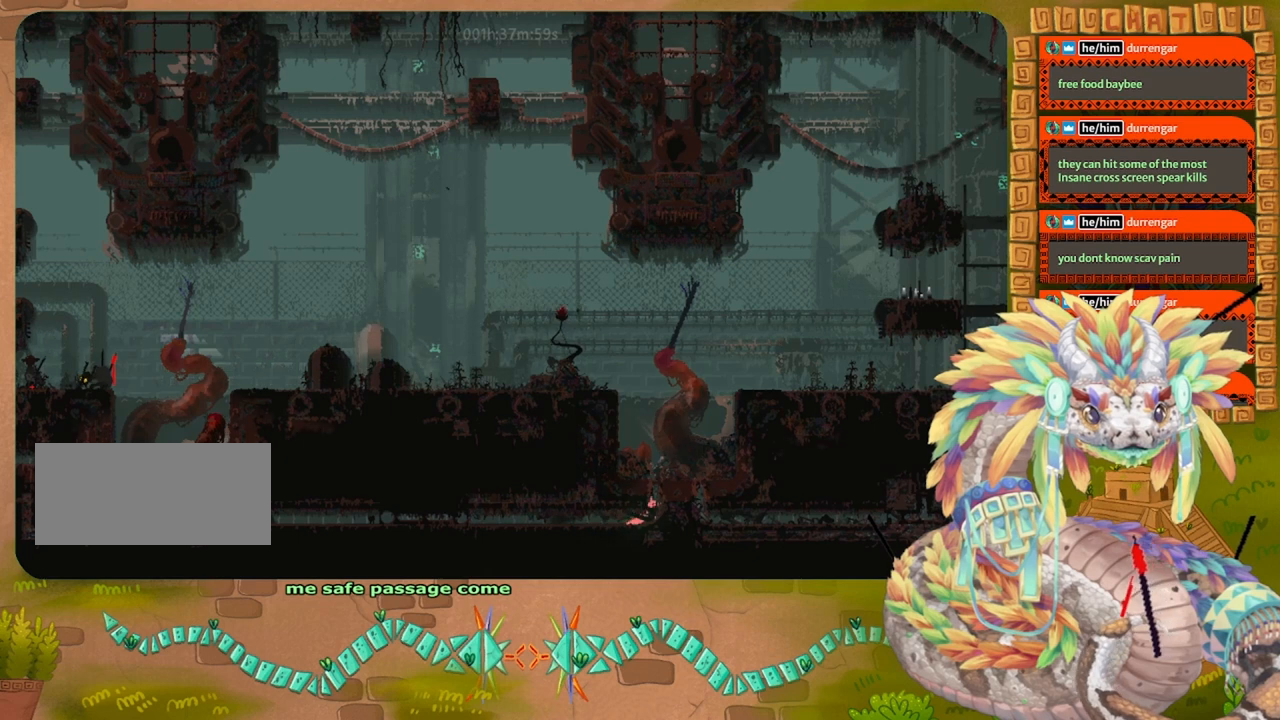
{"keys": ["up"], "events": []}
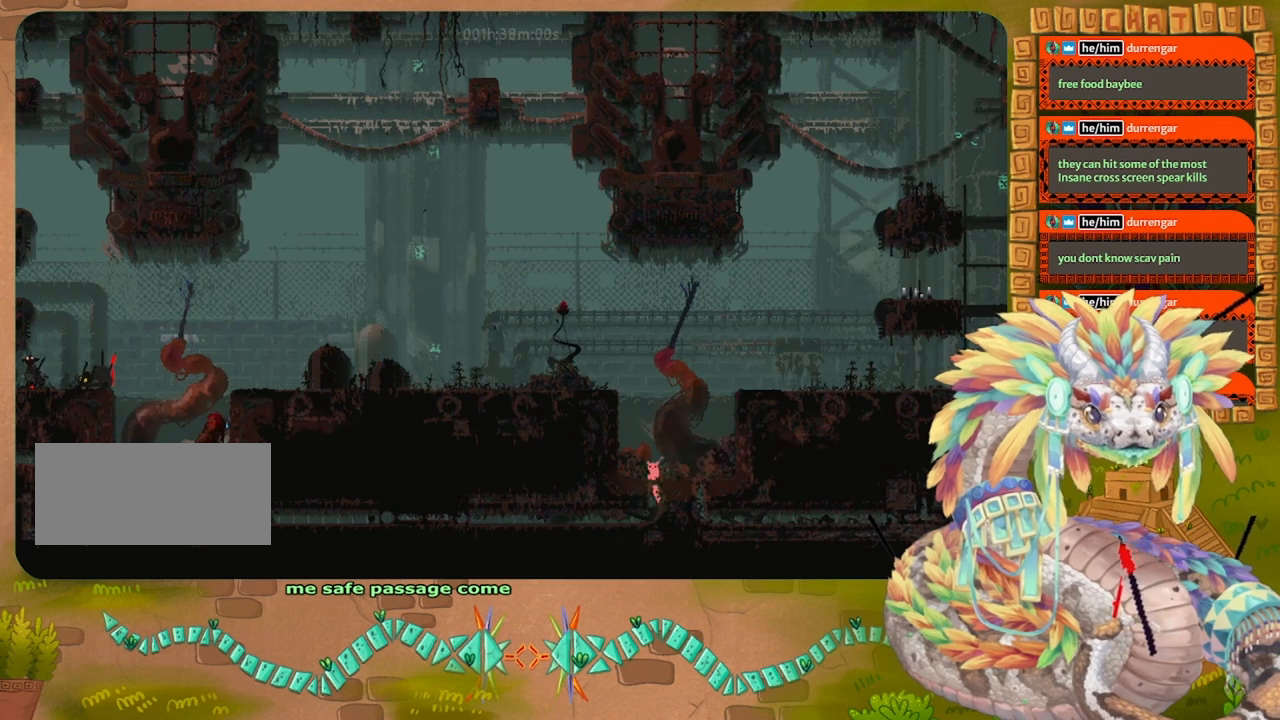
{"keys": ["right"], "events": [[100, "right", "down"], [167, "up", "up"]]}
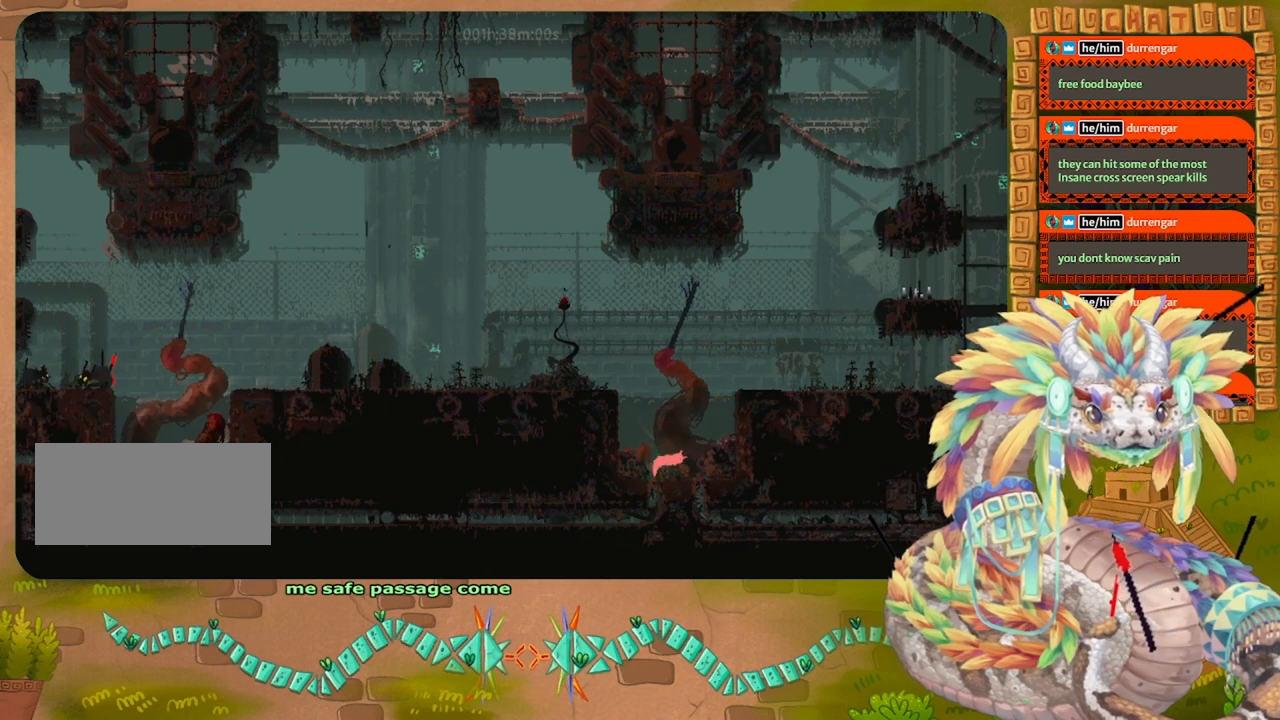
{"keys": ["down"], "events": [[67, "down", "down"], [167, "right", "up"]]}
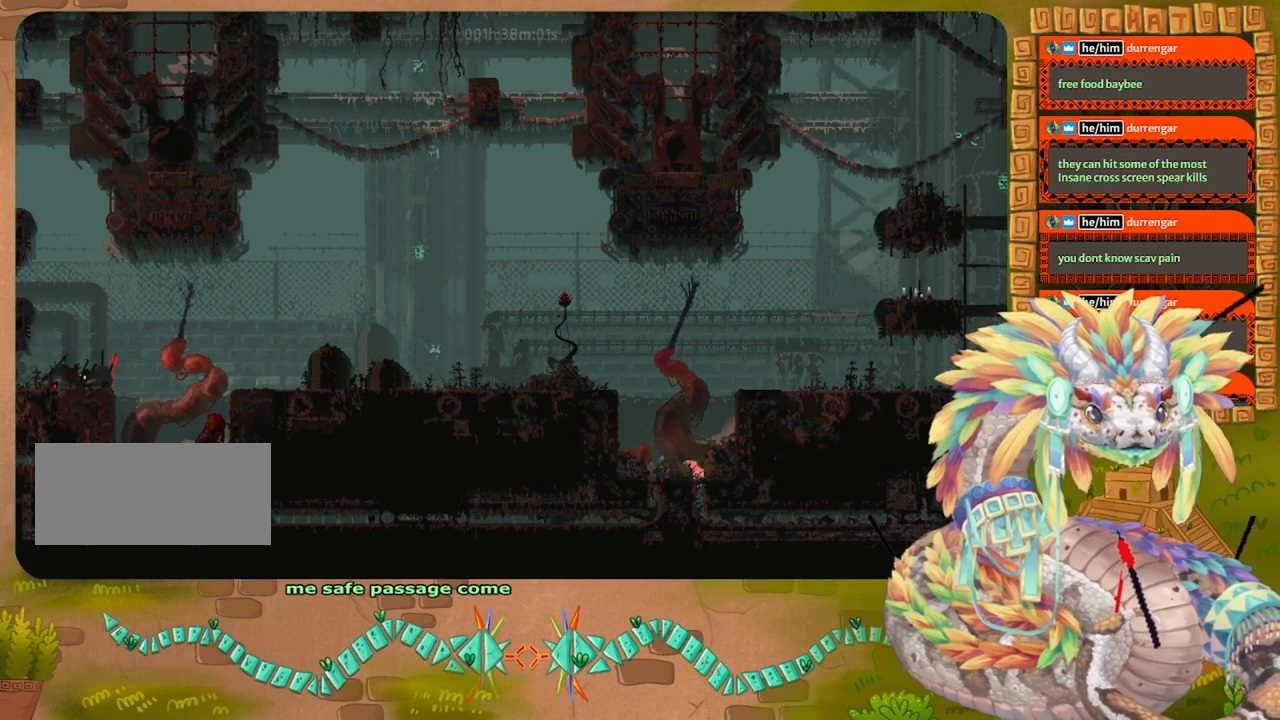
{"keys": ["down", "right"], "events": [[467, "right", "down"]]}
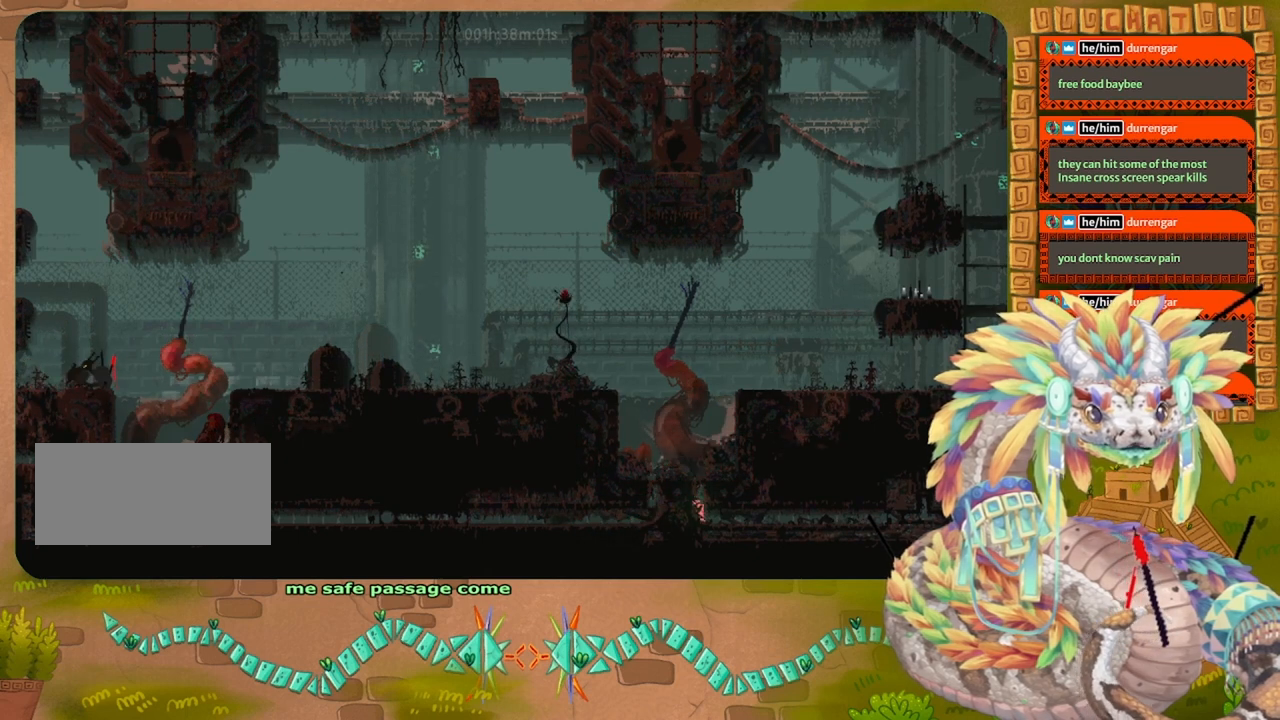
{"keys": ["right"], "events": [[100, "down", "up"], [200, "jump", "down"], [300, "jump", "up"], [400, "jump", "down"], [500, "jump", "up"]]}
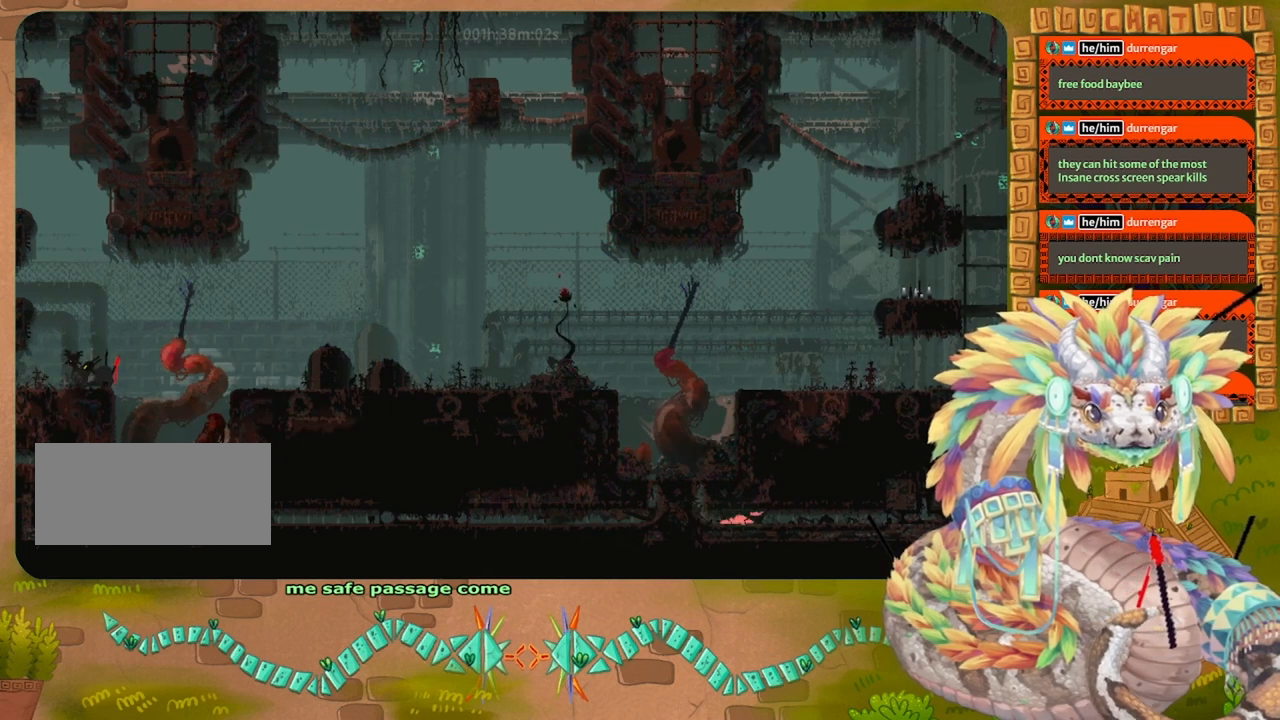
{"keys": ["right"], "events": [[100, "jump", "down"], [200, "jump", "up"], [267, "jump", "down"], [467, "jump", "up"]]}
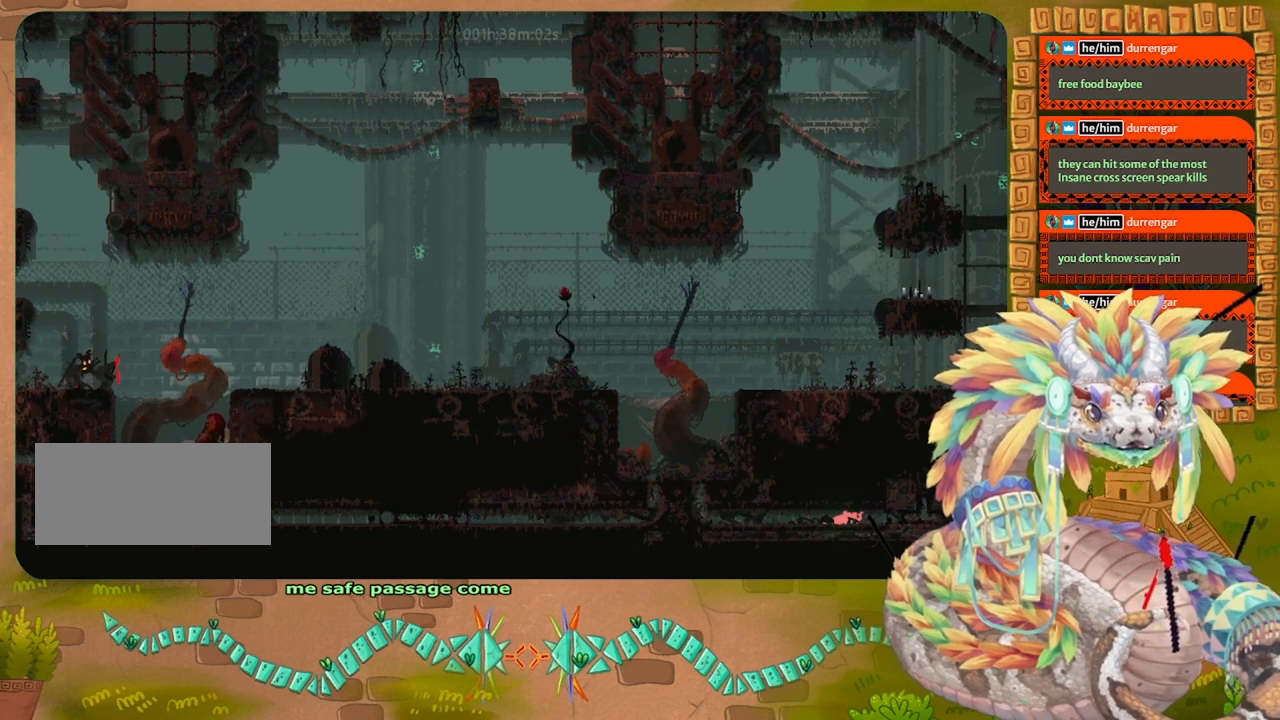
{"keys": ["right"], "events": []}
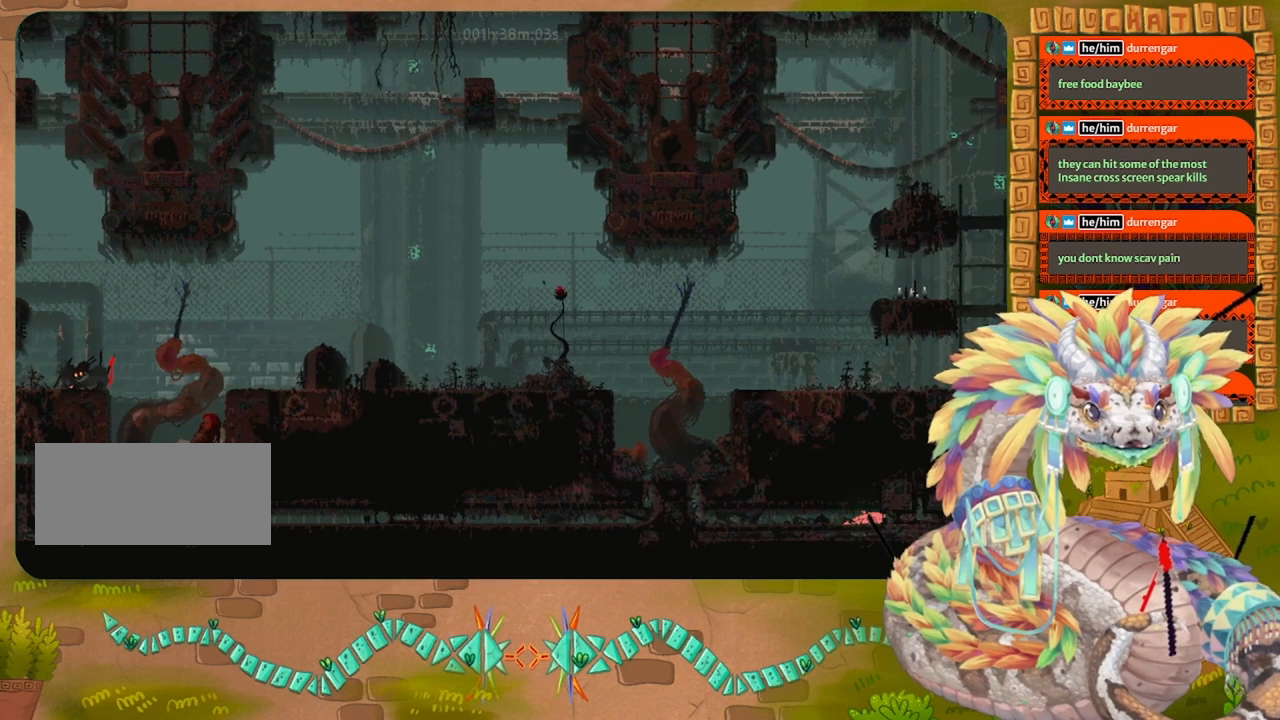
{"keys": ["right"], "events": []}
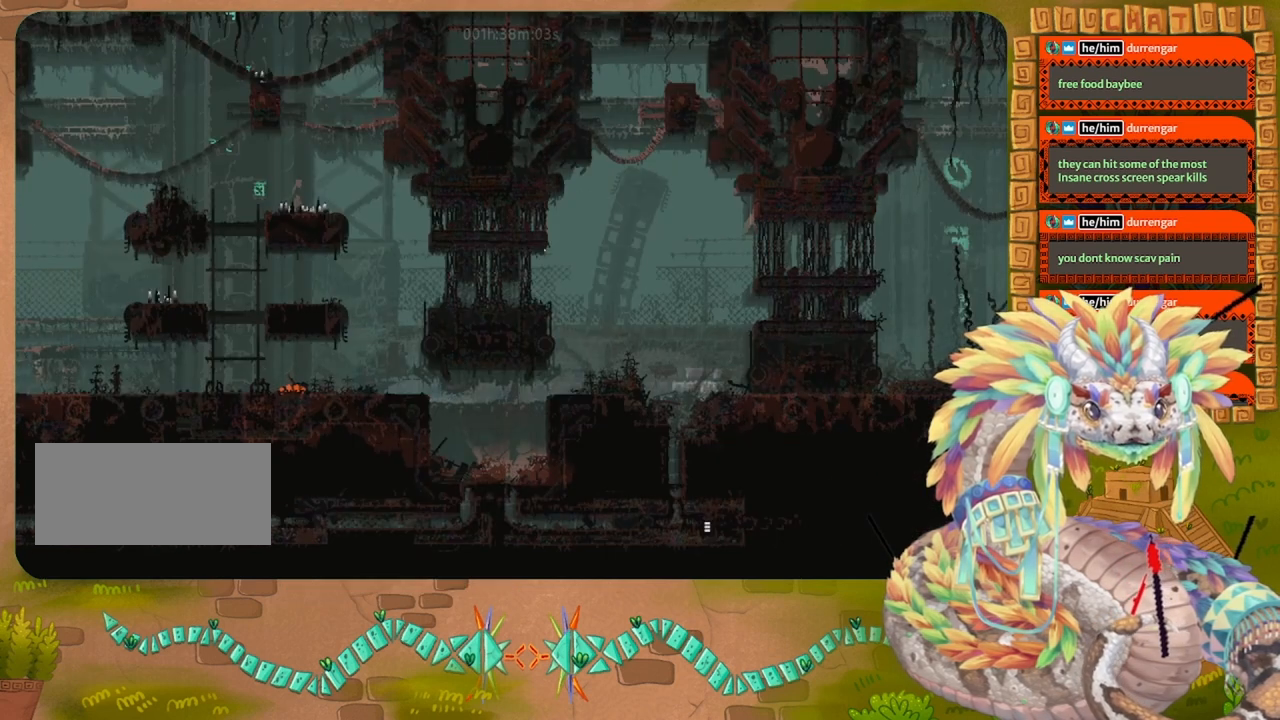
{"keys": ["right"], "events": []}
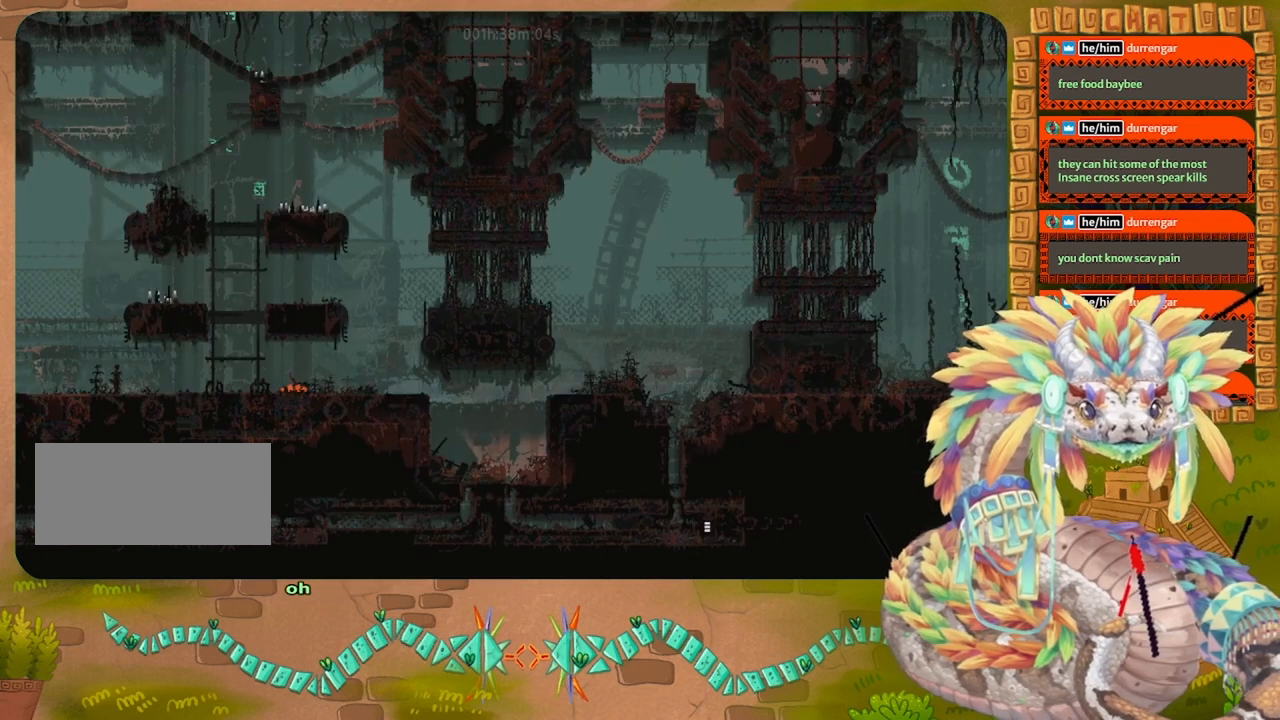
{"keys": ["right"], "events": []}
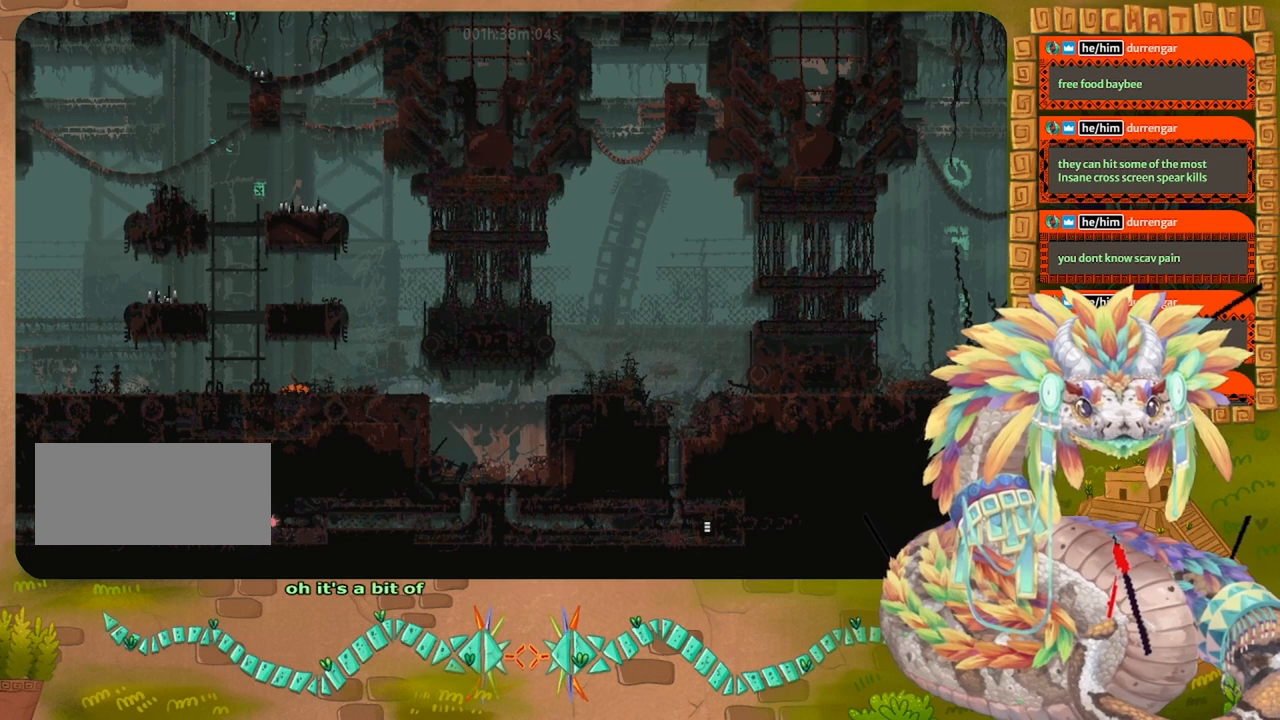
{"keys": ["right"], "events": []}
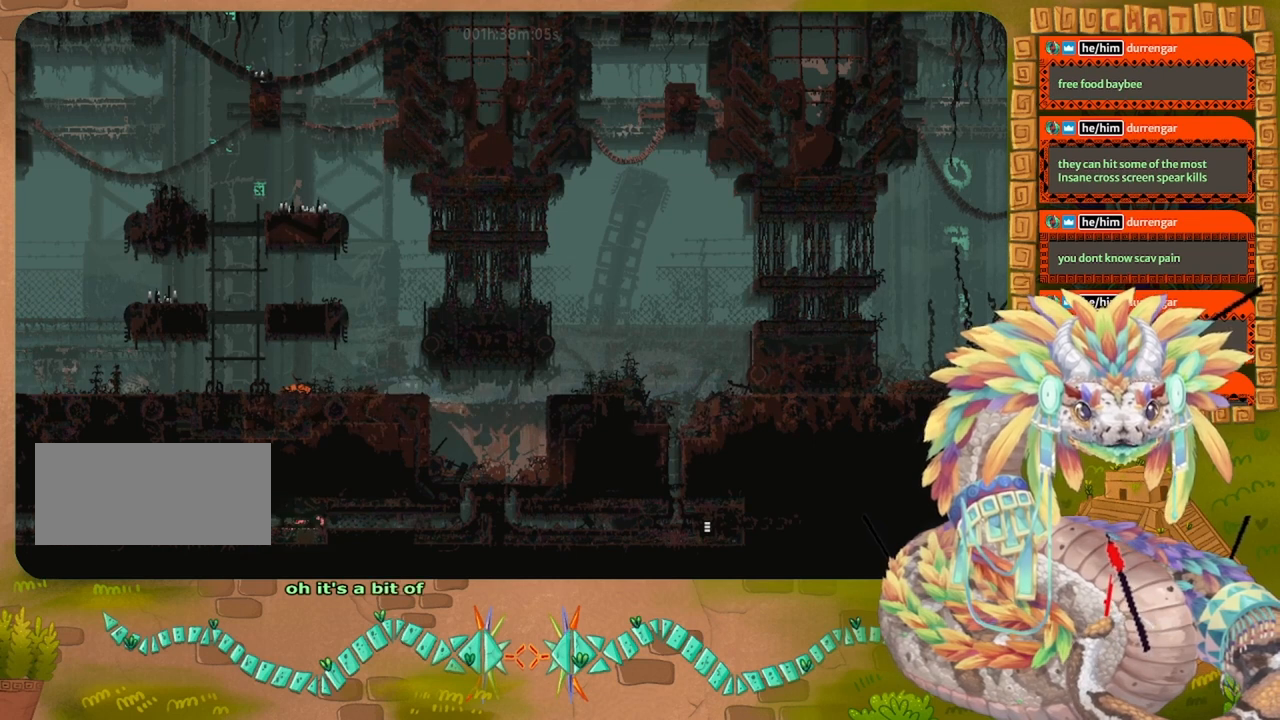
{"keys": ["right"], "events": []}
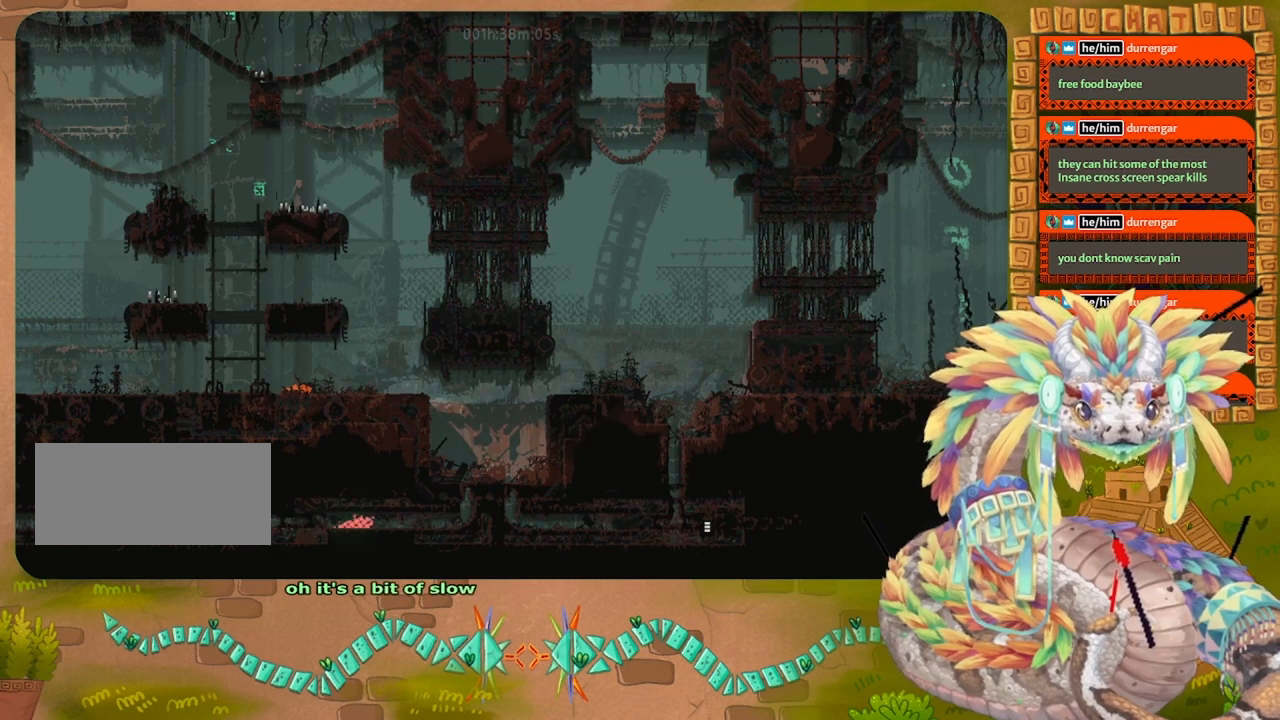
{"keys": ["right"], "events": []}
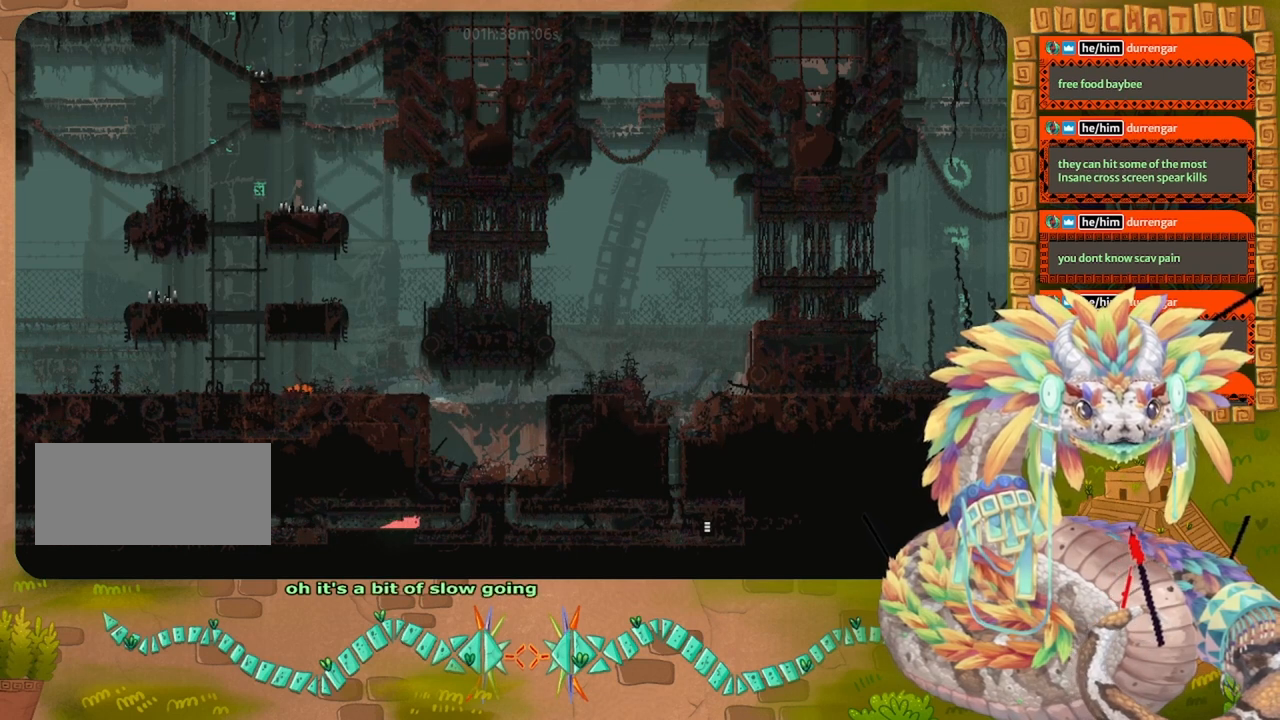
{"keys": ["right"], "events": []}
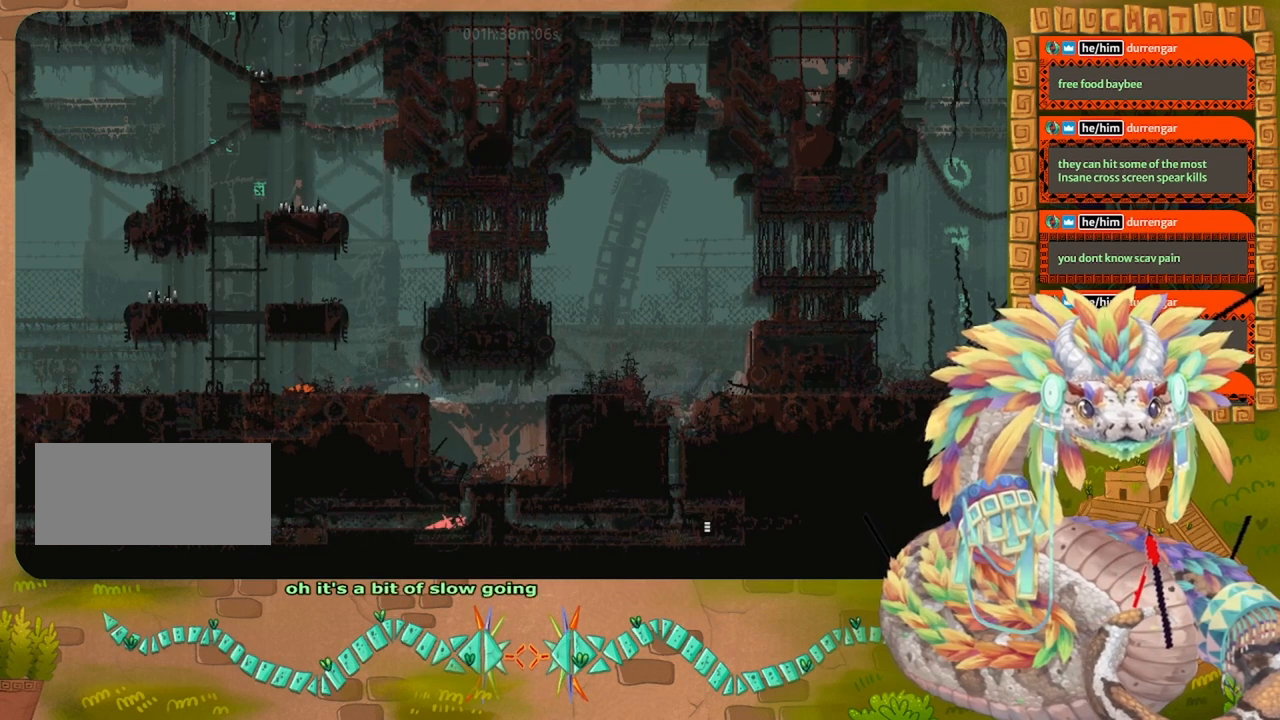
{"keys": ["up"], "events": [[67, "up", "down"], [167, "right", "up"]]}
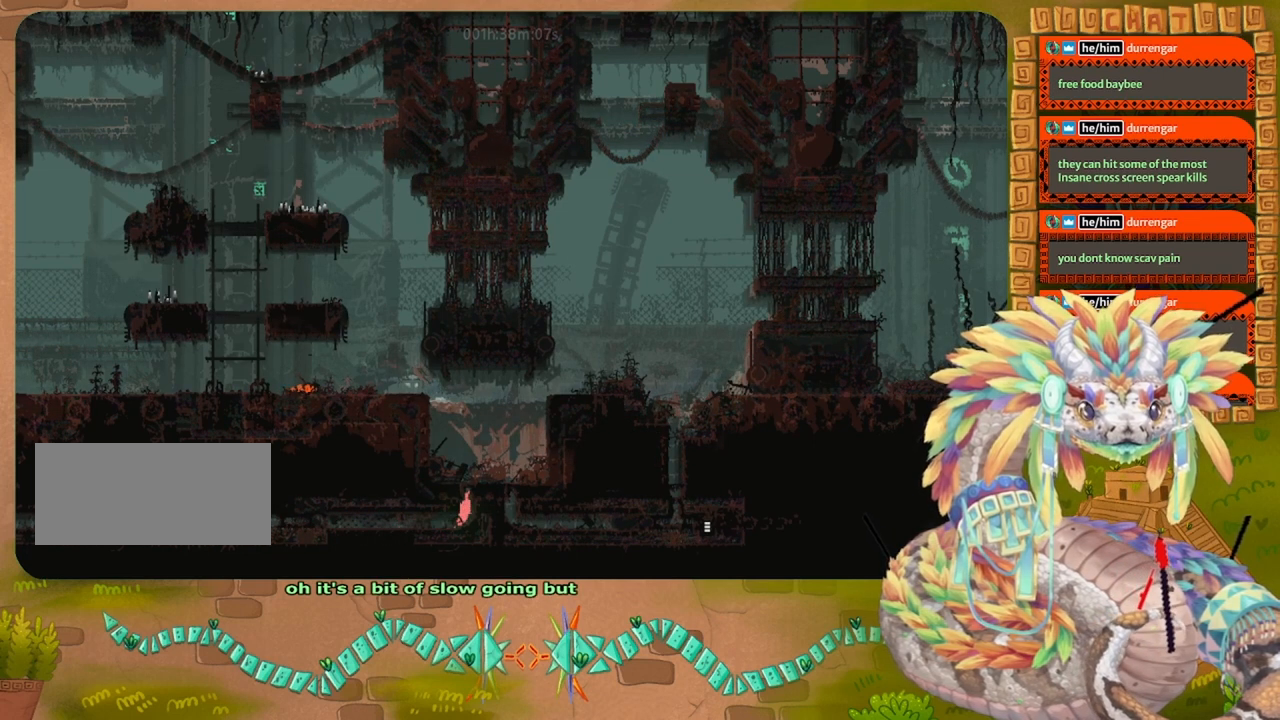
{"keys": ["up"], "events": []}
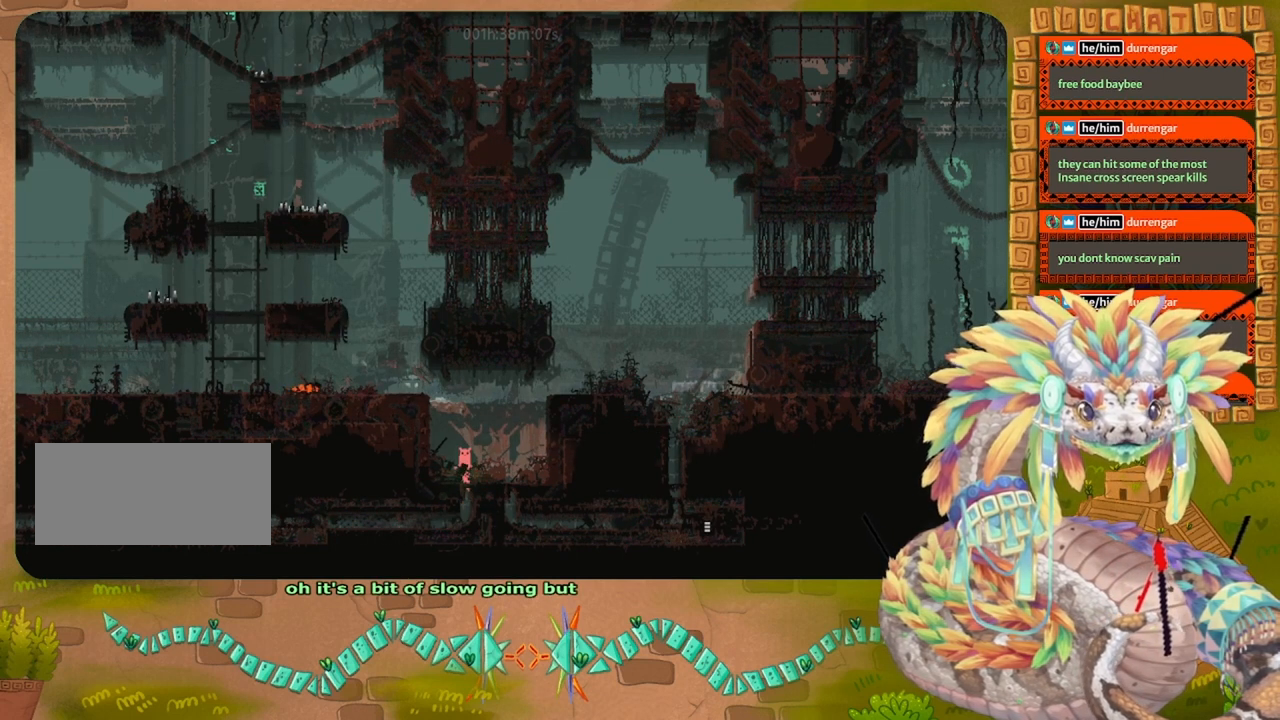
{"keys": [], "events": [[34, "right", "down"], [67, "up", "up"], [334, "right", "up"]]}
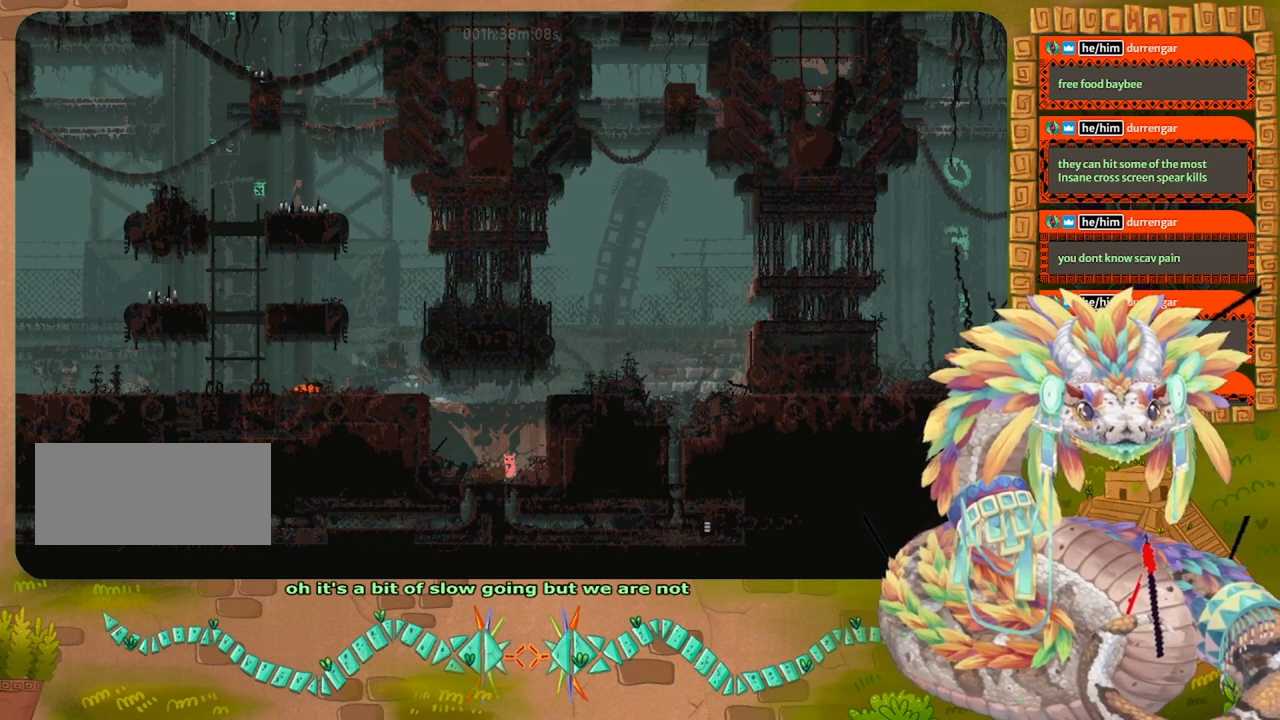
{"keys": ["jump", "left"], "events": [[167, "left", "down"], [300, "jump", "down"]]}
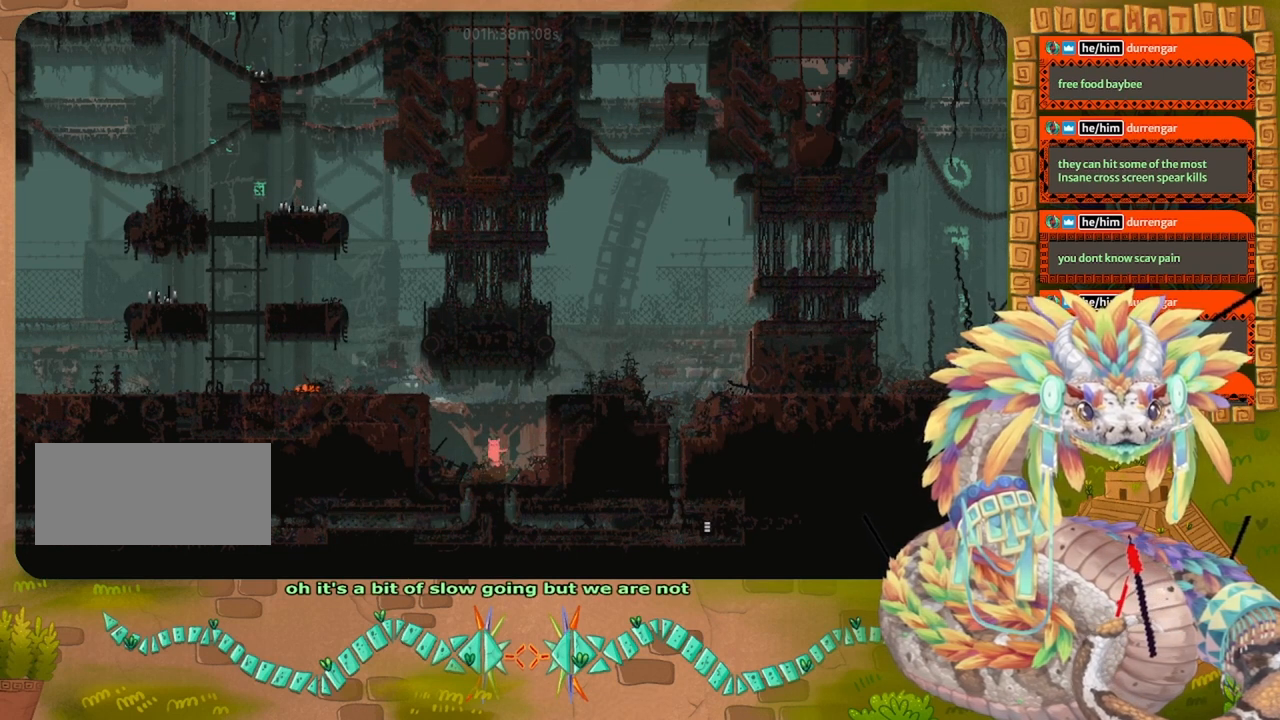
{"keys": ["grab", "left"], "events": [[200, "up", "down"], [267, "jump", "up"], [367, "up", "up"], [467, "grab", "down"]]}
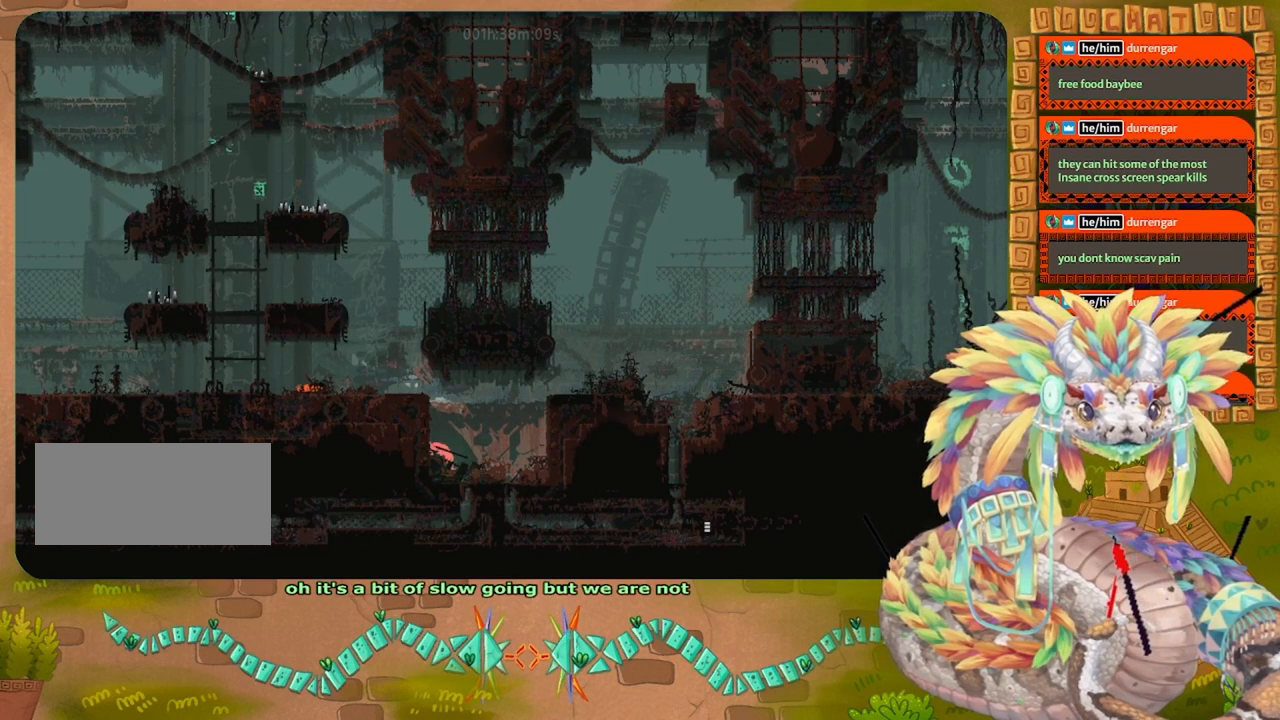
{"keys": ["left", "up"], "events": [[67, "grab", "up"], [434, "up", "down"]]}
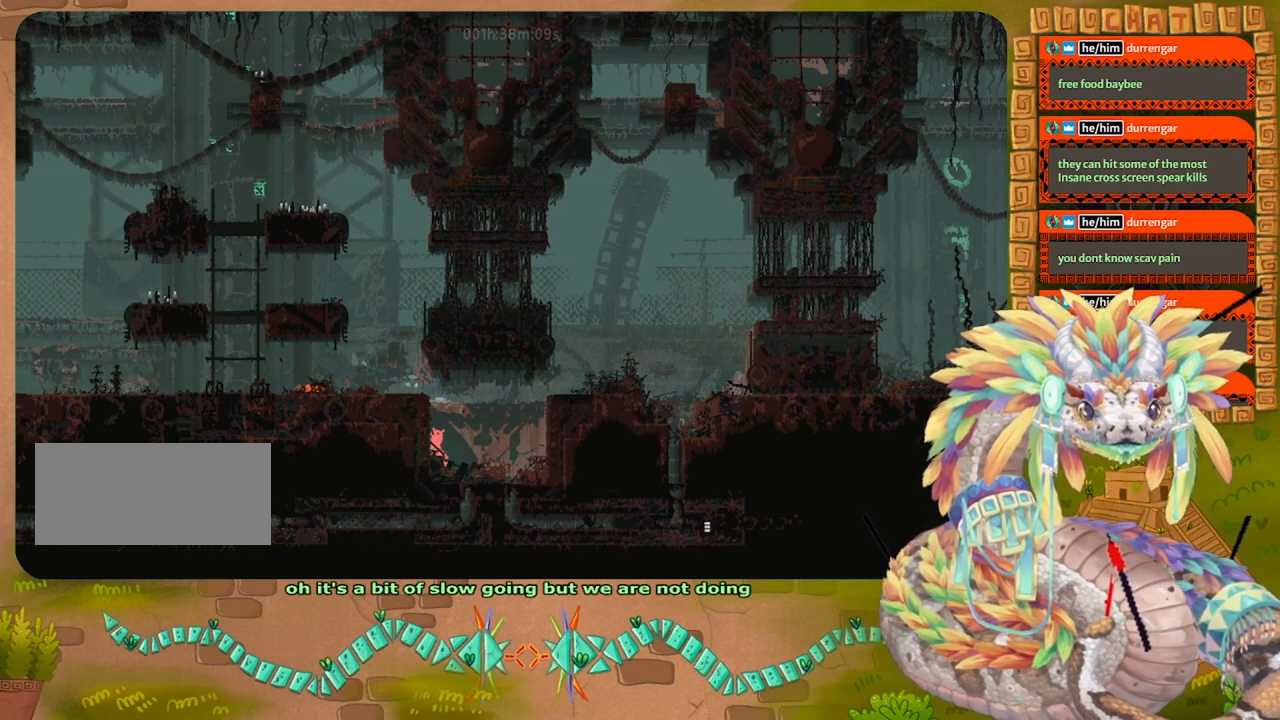
{"keys": ["left", "up"], "events": [[100, "jump", "down"], [434, "jump", "up"]]}
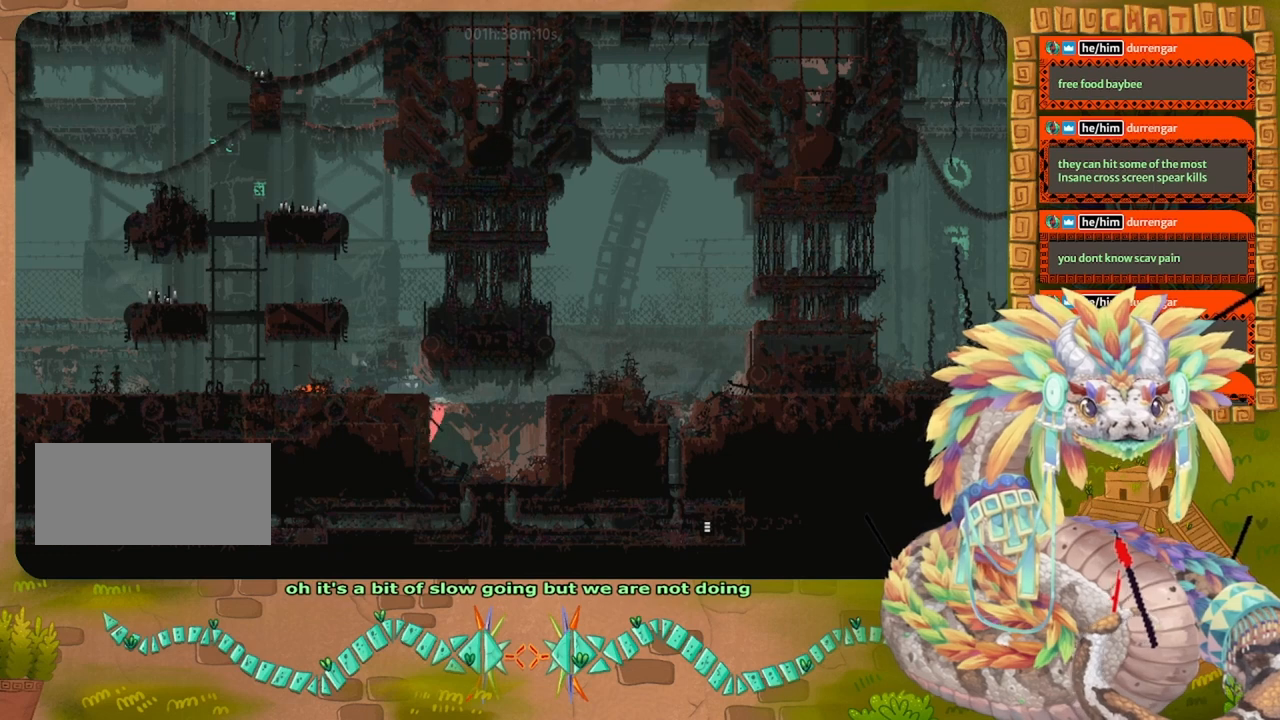
{"keys": ["jump", "left", "up"], "events": [[34, "jump", "down"]]}
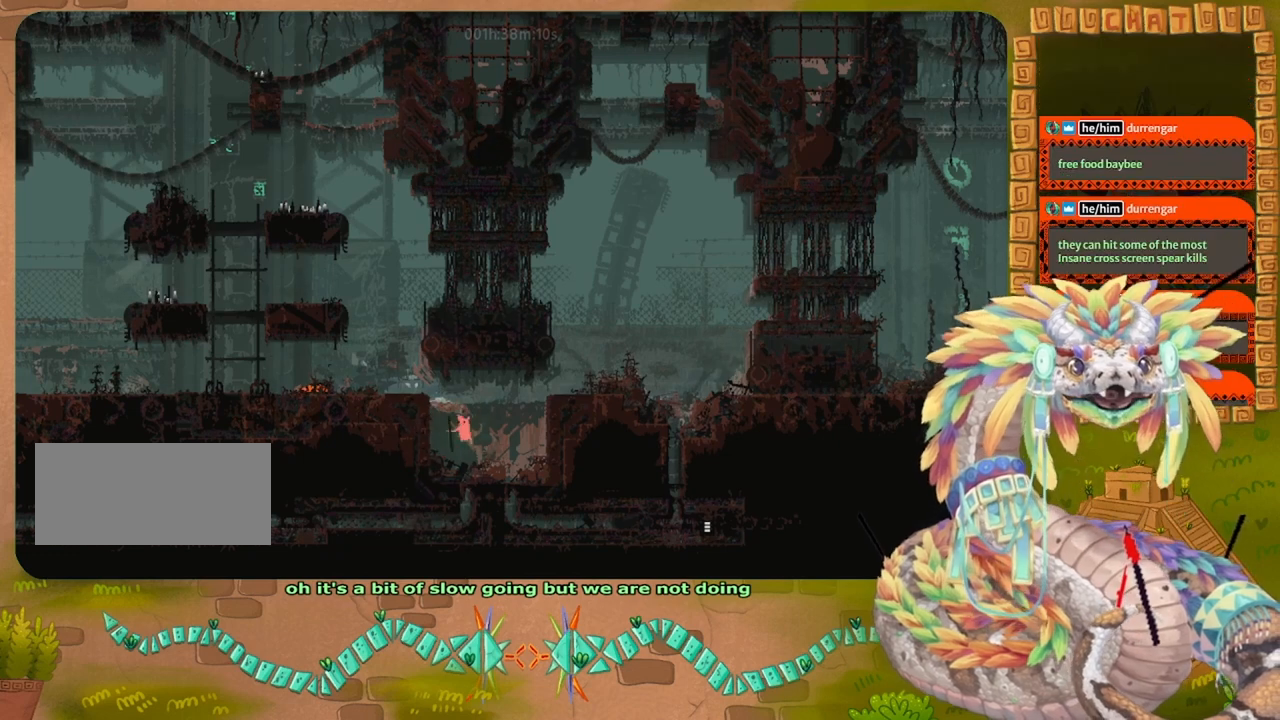
{"keys": ["left", "up"], "events": [[67, "jump", "up"], [100, "up", "up"], [500, "up", "down"]]}
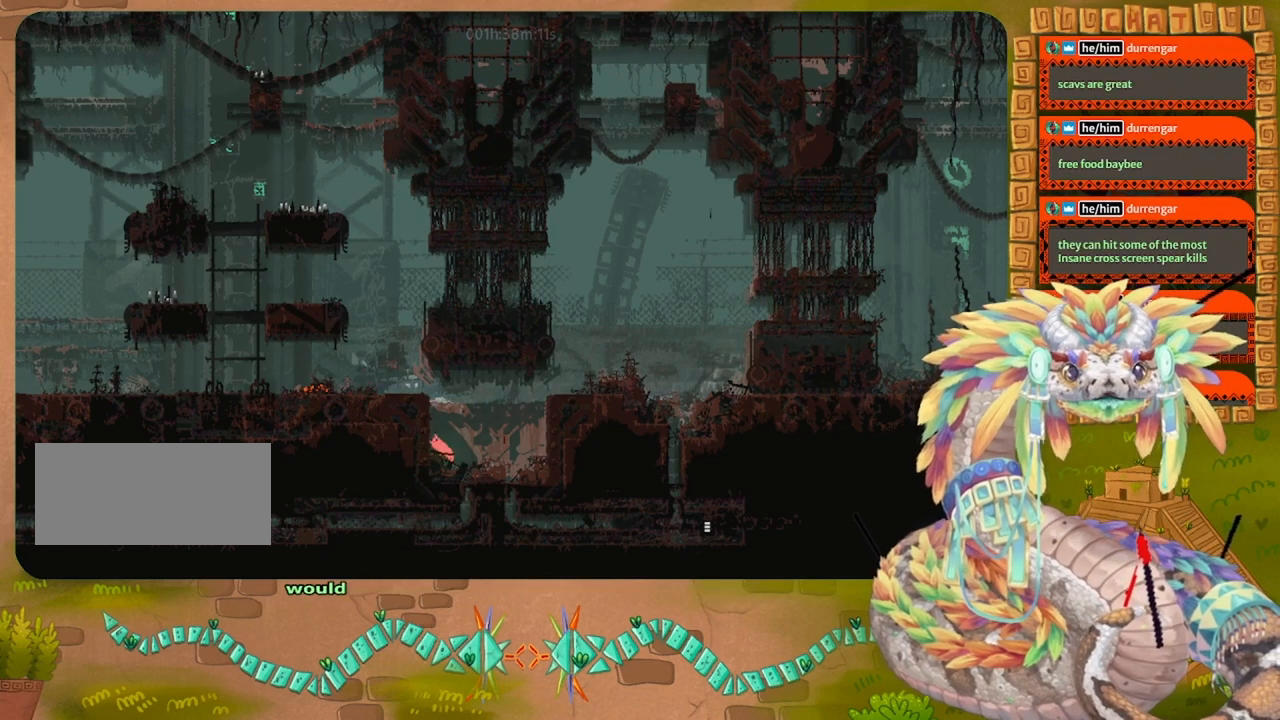
{"keys": ["jump"], "events": [[200, "left", "up"], [234, "up", "up"], [367, "jump", "down"]]}